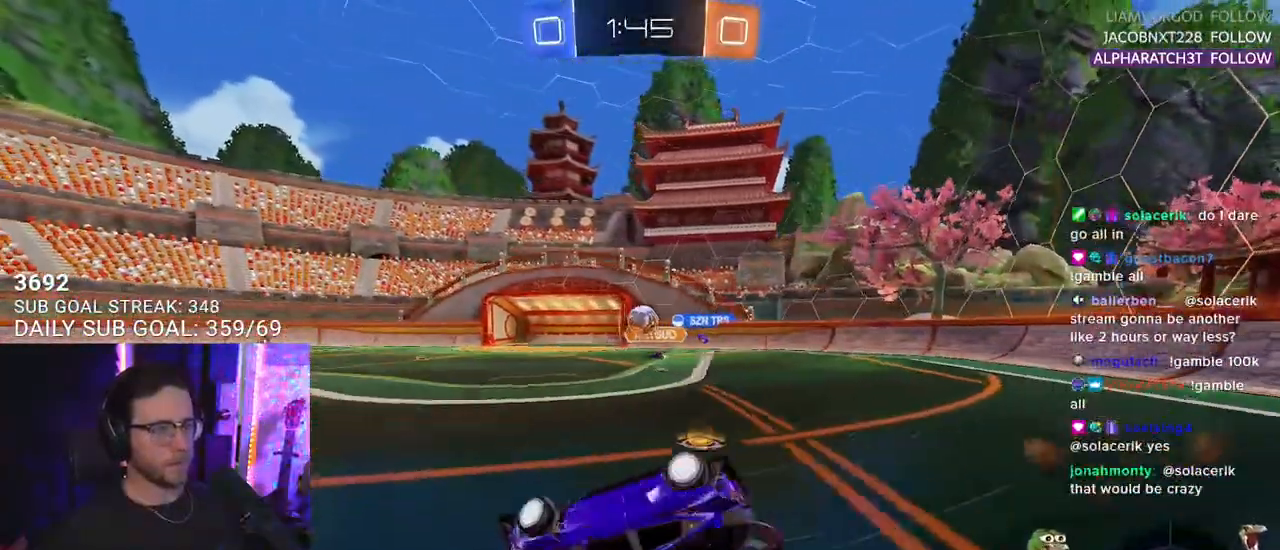
Gameplay with a controller (PlayStation layout); each line is a JSON object with the inputs held at the frame after it. "events" lists button and stick changes between this image and that frame as [ms after this image, input, new state], when the widget could be followed in between. Not read: START.
{"buttons": ["L2", "R2"], "left_stick": "down-left", "right_stick": "center", "events": []}
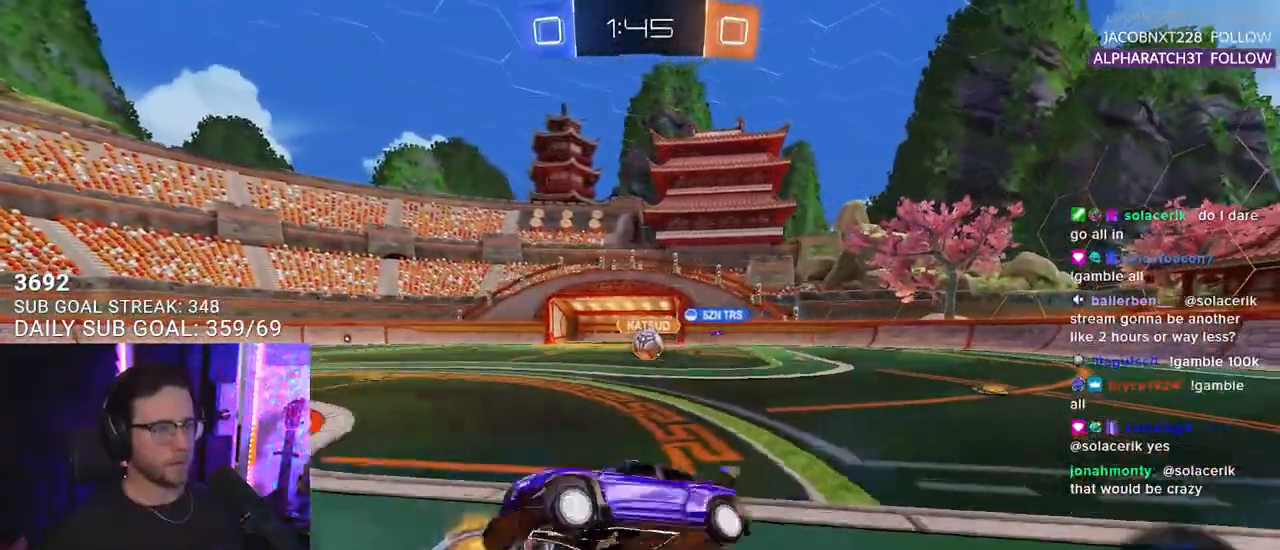
{"buttons": ["L2"], "left_stick": "right", "right_stick": "center", "events": [[50, "L2", "up"], [67, "left_stick", "center"], [250, "left_stick", "right"], [333, "L2", "down"], [333, "R2", "up"]]}
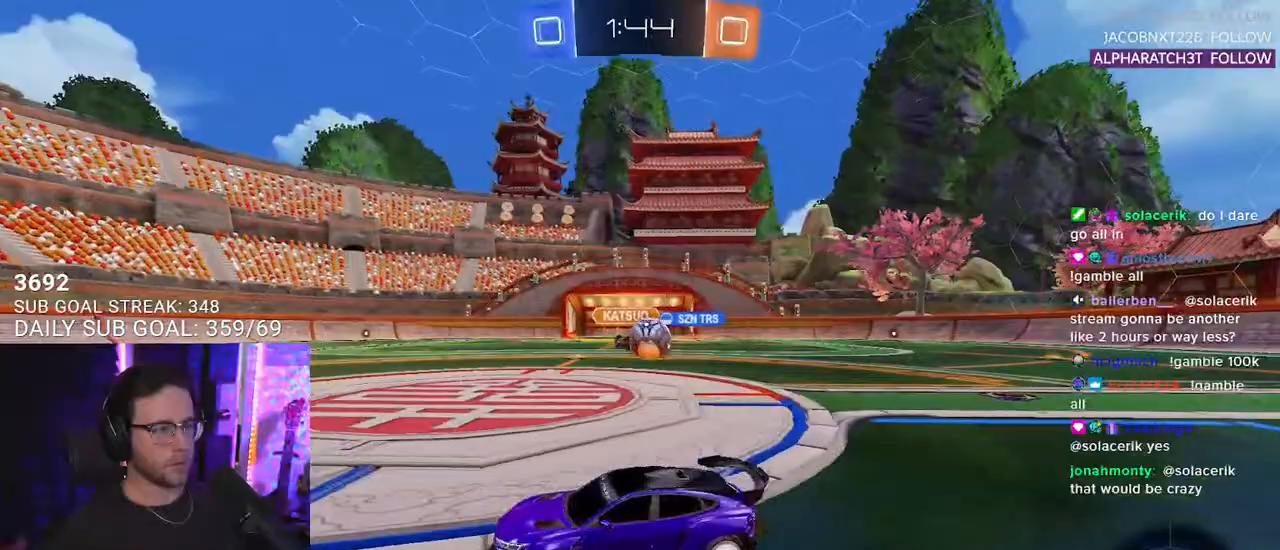
{"buttons": ["CROSS", "L2", "R1", "R2"], "left_stick": "right", "right_stick": "center", "events": [[100, "L2", "up"], [133, "R2", "down"], [333, "R1", "down"], [467, "CROSS", "down"], [500, "L2", "down"]]}
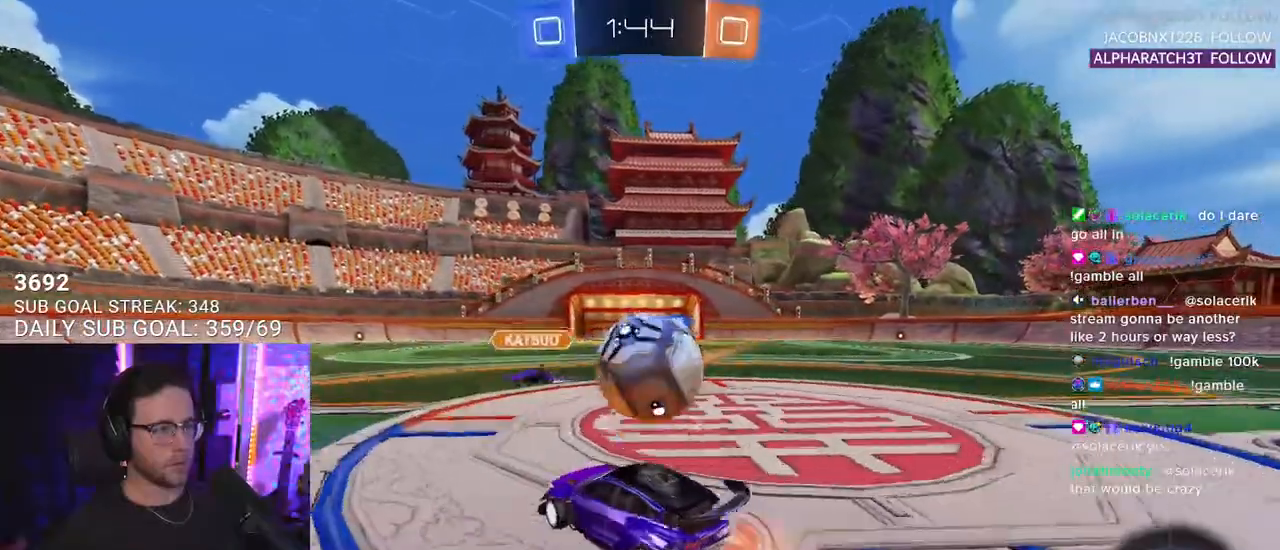
{"buttons": ["L2", "R1", "R2"], "left_stick": "right", "right_stick": "center", "events": [[17, "CROSS", "up"], [67, "CROSS", "down"], [133, "L3", "down"], [150, "L2", "up"], [150, "left_stick", "down-right"], [200, "L2", "down"], [233, "CROSS", "up"], [333, "L3", "up"], [350, "left_stick", "right"]]}
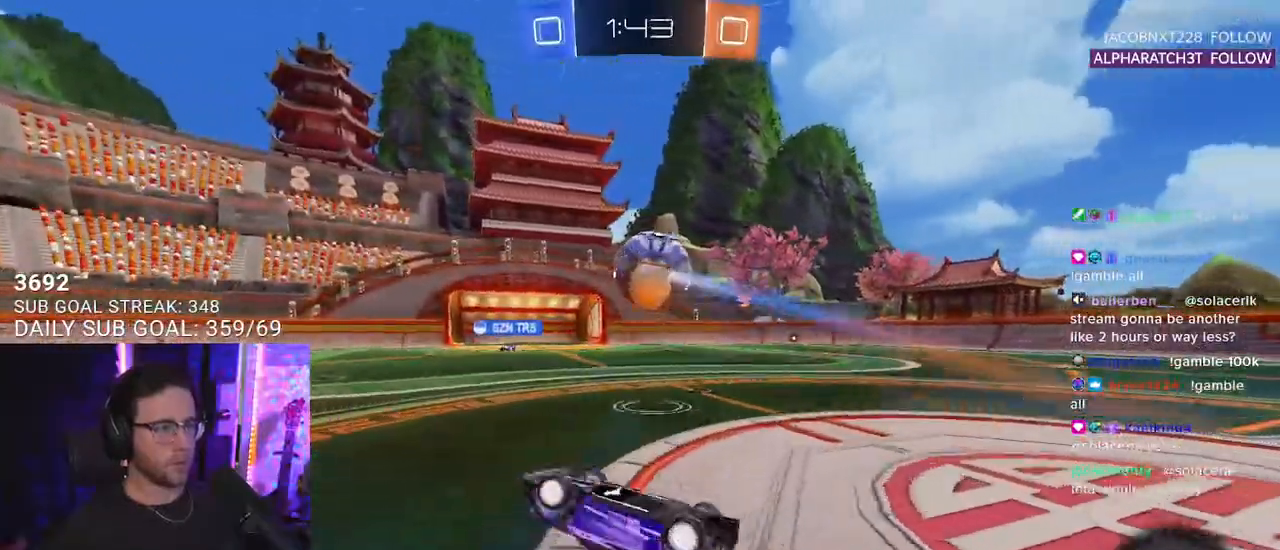
{"buttons": ["R2"], "left_stick": "center", "right_stick": "center", "events": [[50, "R1", "up"], [383, "L2", "up"], [400, "left_stick", "center"]]}
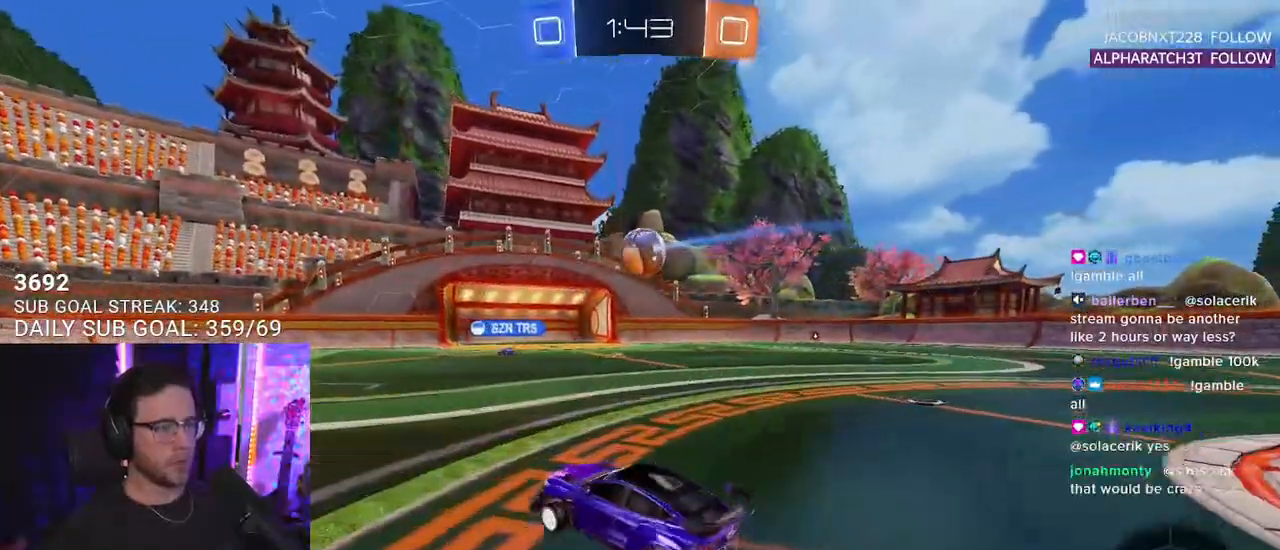
{"buttons": ["SQUARE", "R2"], "left_stick": "down", "right_stick": "center", "events": [[117, "left_stick", "up-right"], [250, "CROSS", "down"], [250, "R1", "down"], [333, "CROSS", "up"], [333, "L2", "down"], [350, "left_stick", "up-left"], [400, "CROSS", "down"], [433, "L2", "up"], [433, "SQUARE", "down"], [433, "left_stick", "down"], [450, "CROSS", "up"], [483, "R1", "up"]]}
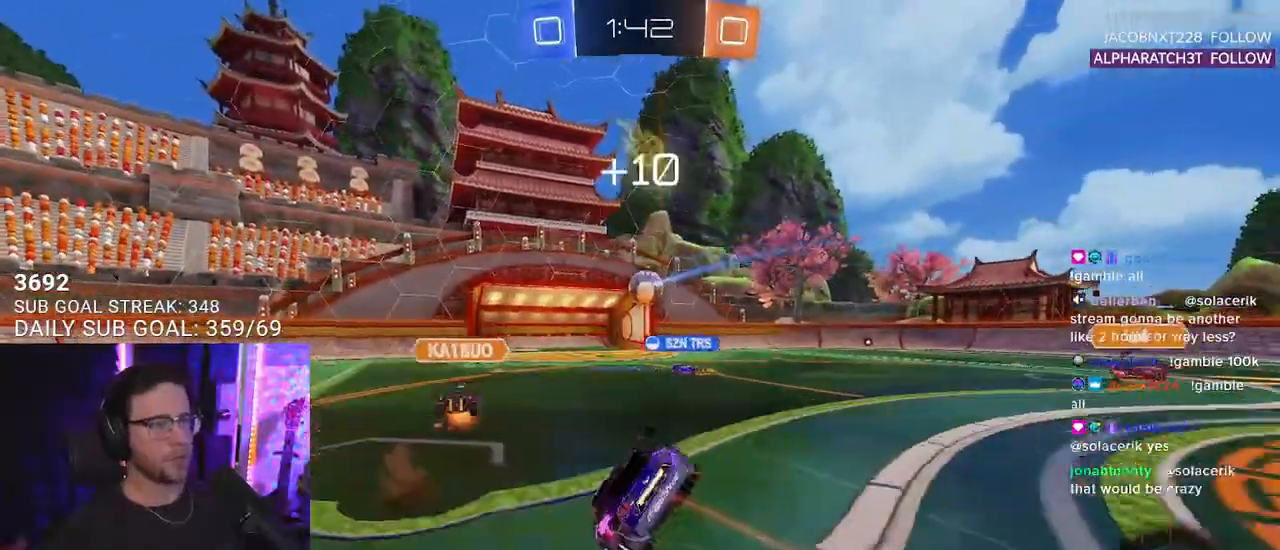
{"buttons": ["L2"], "left_stick": "down-left", "right_stick": "center", "events": [[33, "L2", "down"], [67, "SQUARE", "up"], [83, "left_stick", "down-left"], [483, "R2", "up"]]}
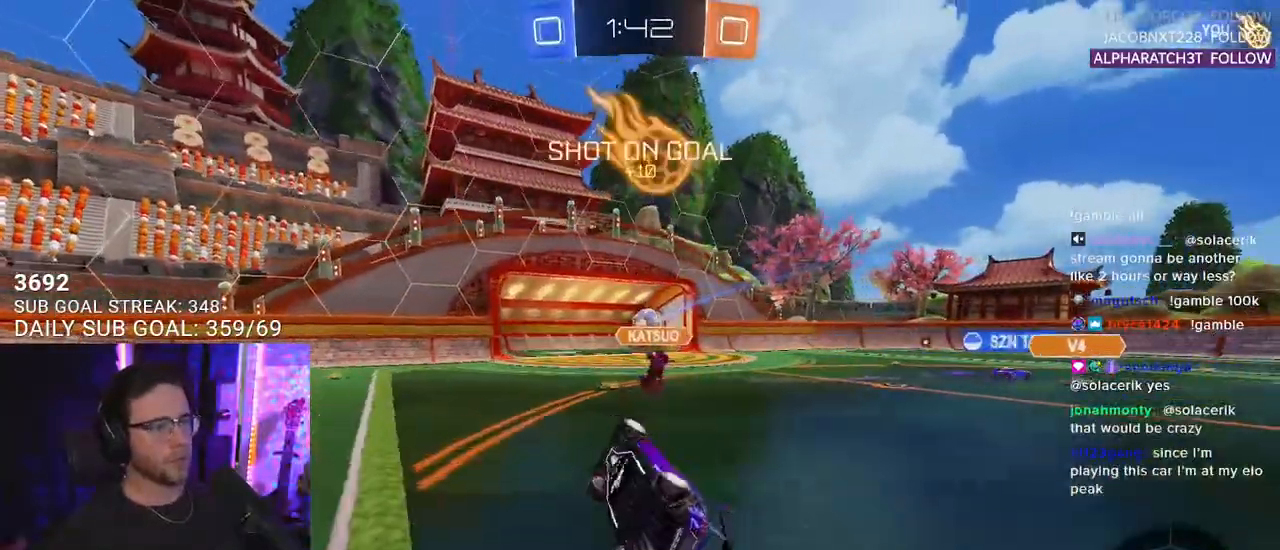
{"buttons": [], "left_stick": "down-left", "right_stick": "center", "events": [[333, "L2", "up"]]}
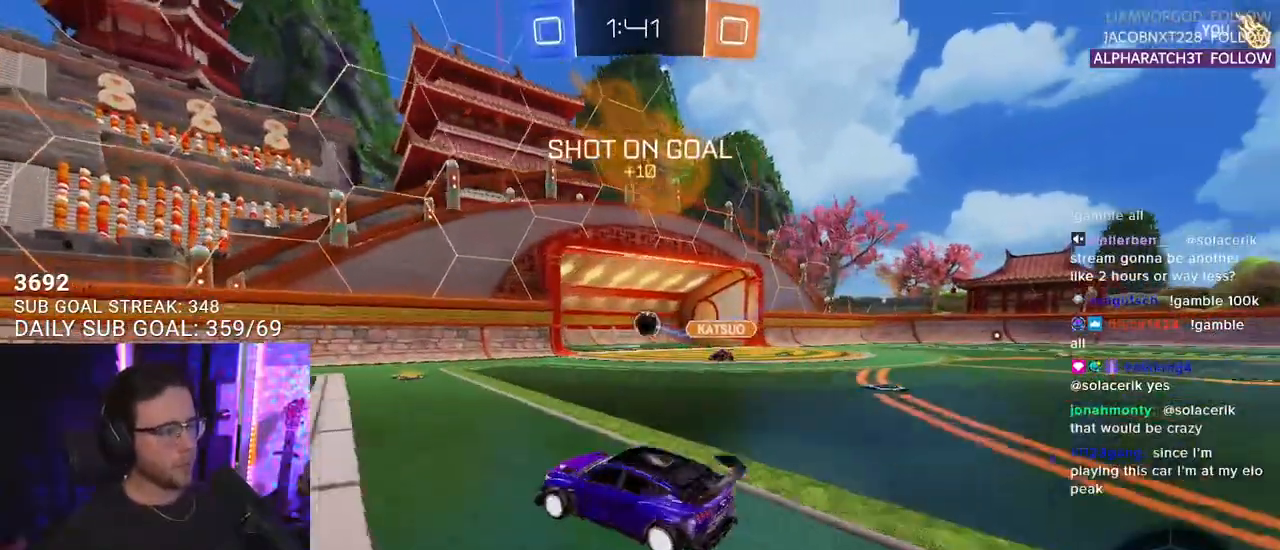
{"buttons": ["TRIANGLE"], "left_stick": "center", "right_stick": "center", "events": [[50, "left_stick", "left"], [350, "left_stick", "center"], [500, "TRIANGLE", "down"]]}
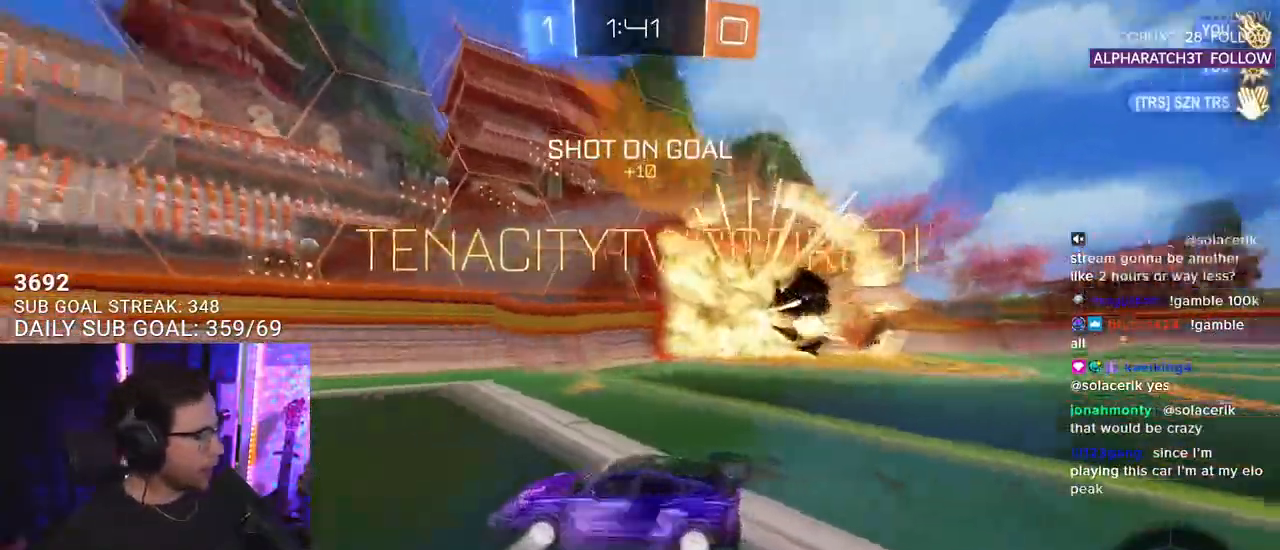
{"buttons": ["SELECT"], "left_stick": "center", "right_stick": "center", "events": [[83, "TRIANGLE", "up"], [100, "left_stick", "down"], [283, "left_stick", "center"], [400, "SELECT", "down"]]}
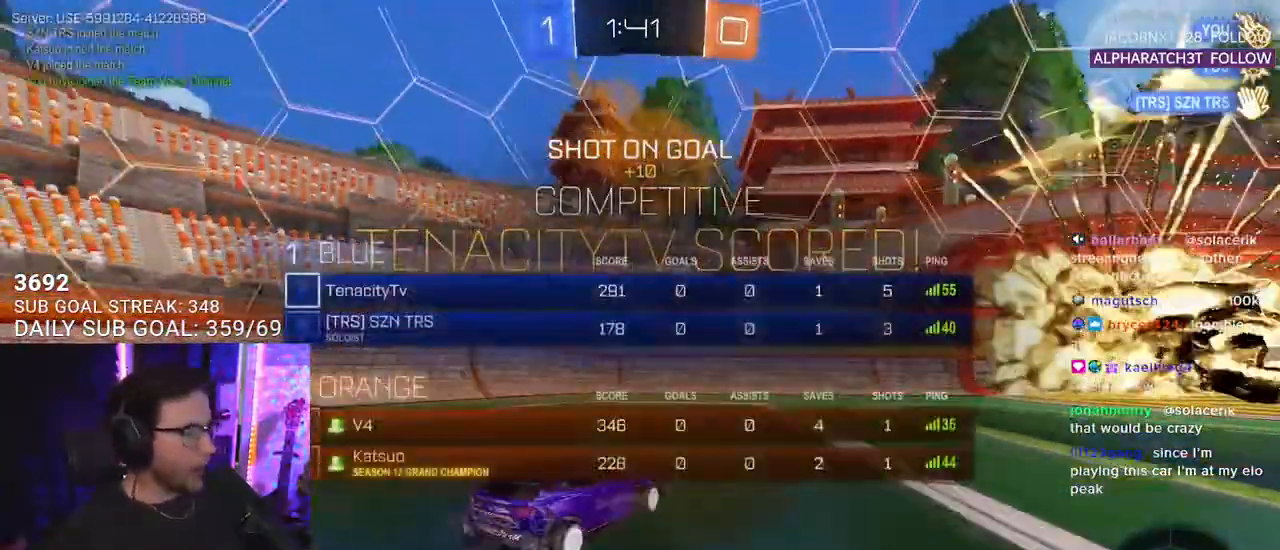
{"buttons": ["SQUARE"], "left_stick": "center", "right_stick": "center", "events": [[183, "SELECT", "up"], [200, "SQUARE", "down"]]}
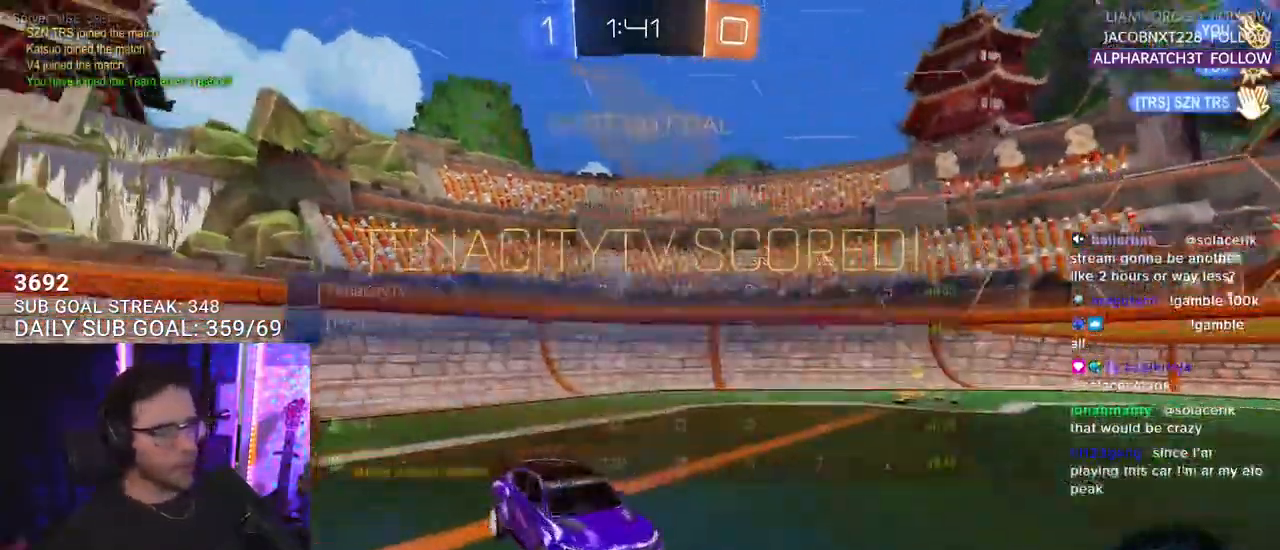
{"buttons": [], "left_stick": "down-right", "right_stick": "center", "events": [[350, "left_stick", "right"], [383, "CROSS", "down"], [417, "SQUARE", "up"], [433, "left_stick", "down-right"], [483, "CROSS", "up"]]}
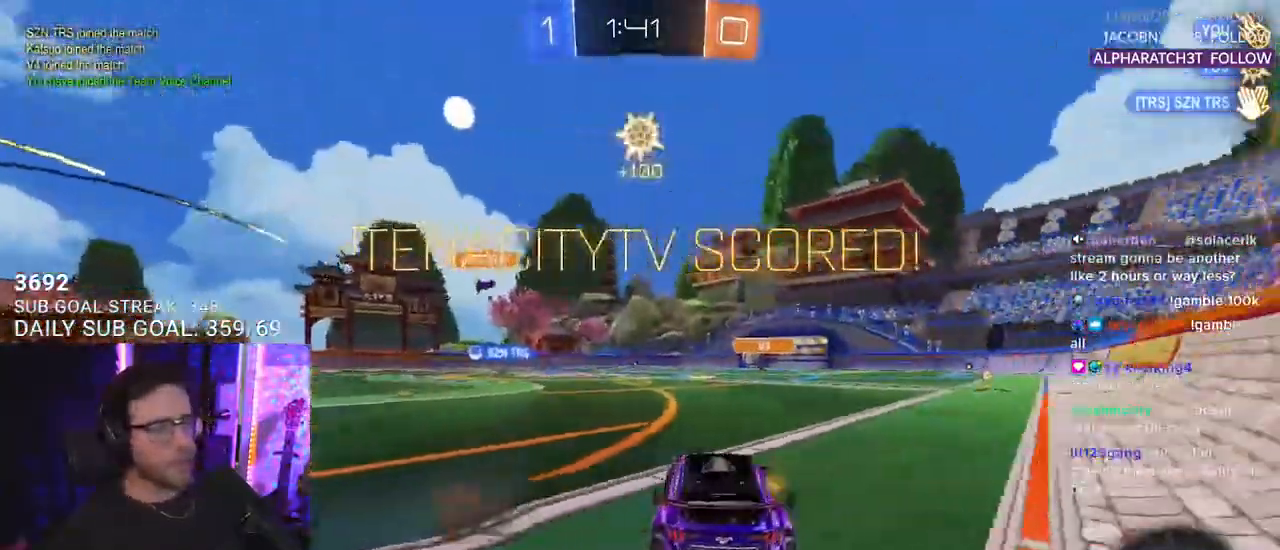
{"buttons": [], "left_stick": "down-left", "right_stick": "center", "events": [[83, "L2", "down"], [83, "left_stick", "down-left"], [133, "left_stick", "left"], [233, "L2", "up"], [250, "left_stick", "up"], [300, "CROSS", "down"], [383, "CROSS", "up"], [483, "left_stick", "down-left"]]}
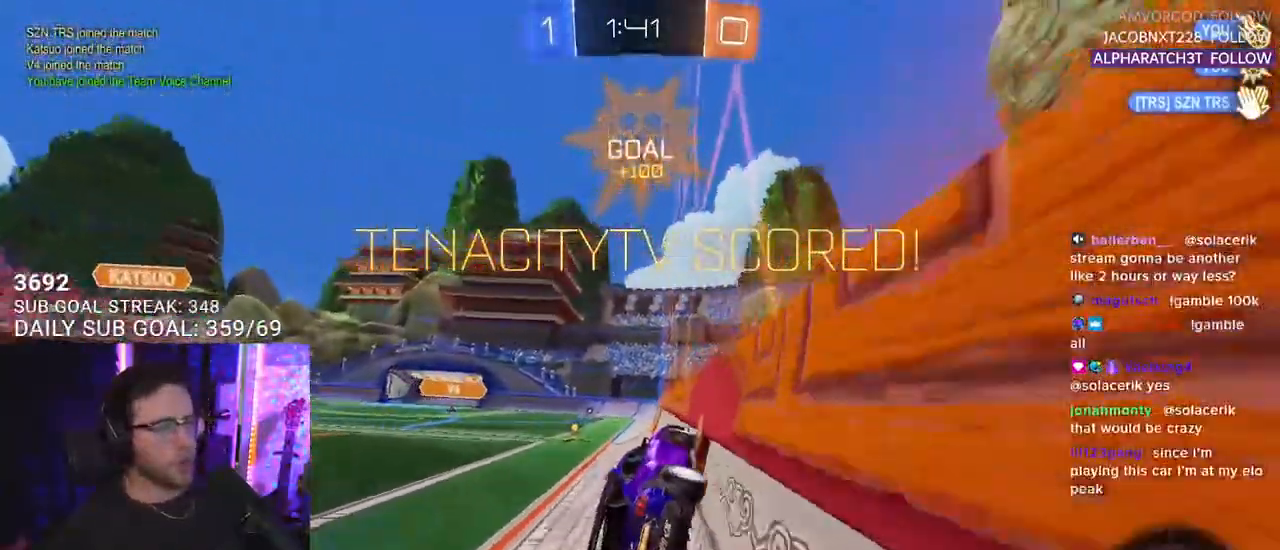
{"buttons": ["R2", "L3"], "left_stick": "down", "right_stick": "center", "events": [[183, "left_stick", "up-left"], [283, "R1", "down"], [300, "left_stick", "up-right"], [317, "CROSS", "down"], [350, "L3", "down"], [350, "R2", "down"], [383, "left_stick", "down-right"], [483, "CROSS", "up"], [500, "R1", "up"], [500, "left_stick", "down"]]}
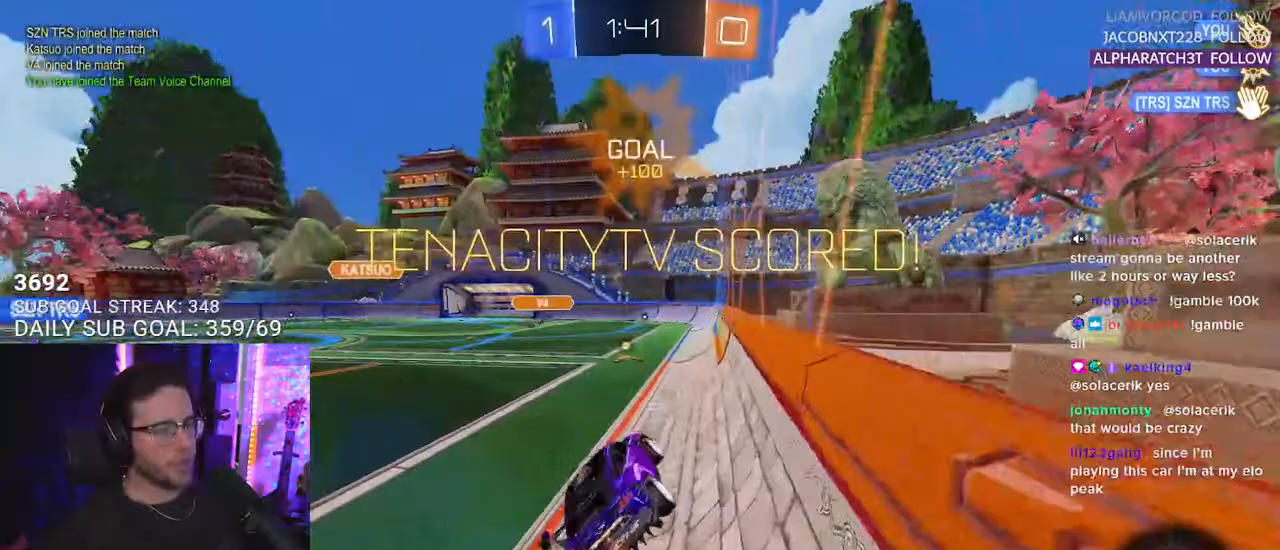
{"buttons": ["R2"], "left_stick": "up", "right_stick": "center", "events": [[50, "L3", "up"], [133, "left_stick", "center"], [333, "left_stick", "left"], [383, "L2", "down"], [450, "left_stick", "up"], [500, "L2", "up"]]}
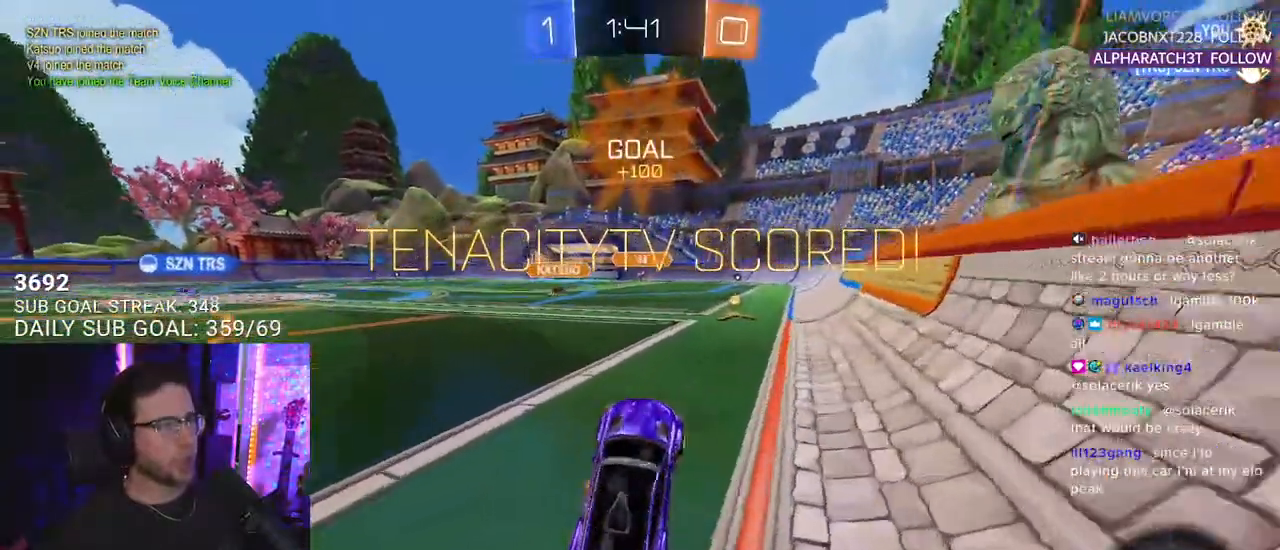
{"buttons": ["CROSS", "R2"], "left_stick": "center", "right_stick": "center", "events": [[33, "CROSS", "down"], [150, "CROSS", "up"], [167, "left_stick", "up-right"], [250, "CROSS", "down"], [350, "CROSS", "up"], [350, "L2", "down"], [350, "left_stick", "up"], [433, "CROSS", "down"], [500, "L2", "up"], [500, "left_stick", "center"]]}
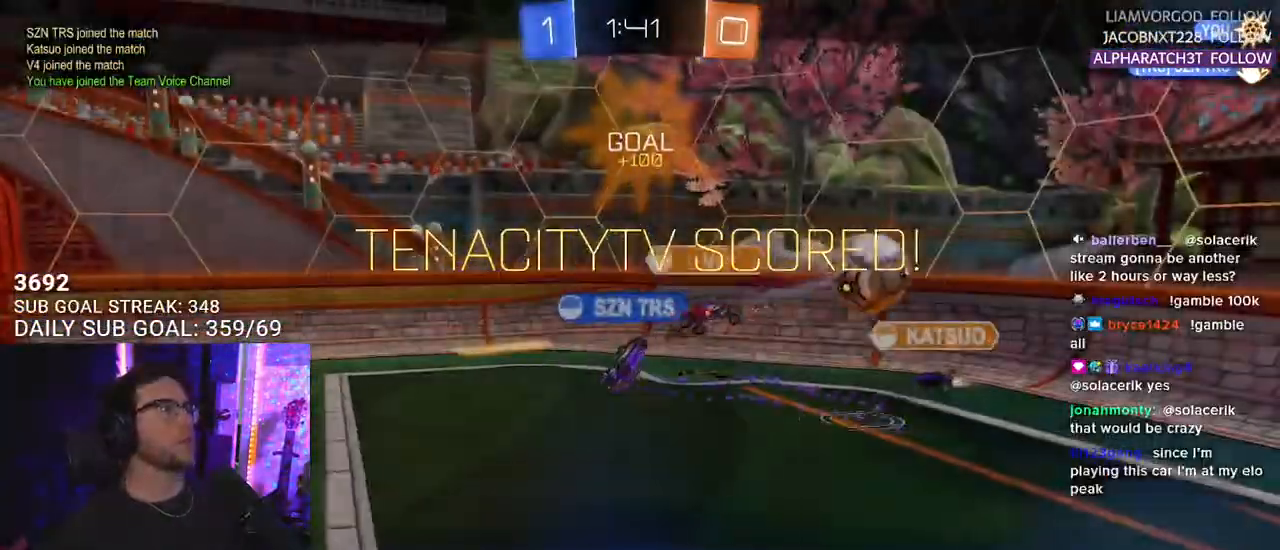
{"buttons": [], "left_stick": "center", "right_stick": "center", "events": [[50, "CROSS", "up"], [200, "R2", "up"]]}
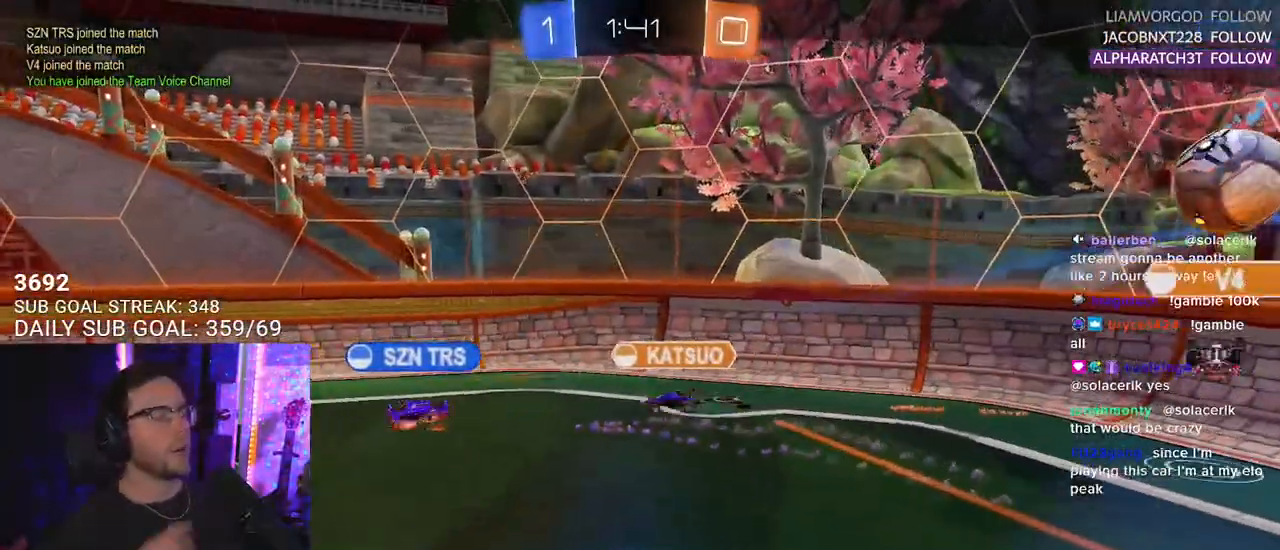
{"buttons": [], "left_stick": "center", "right_stick": "center", "events": []}
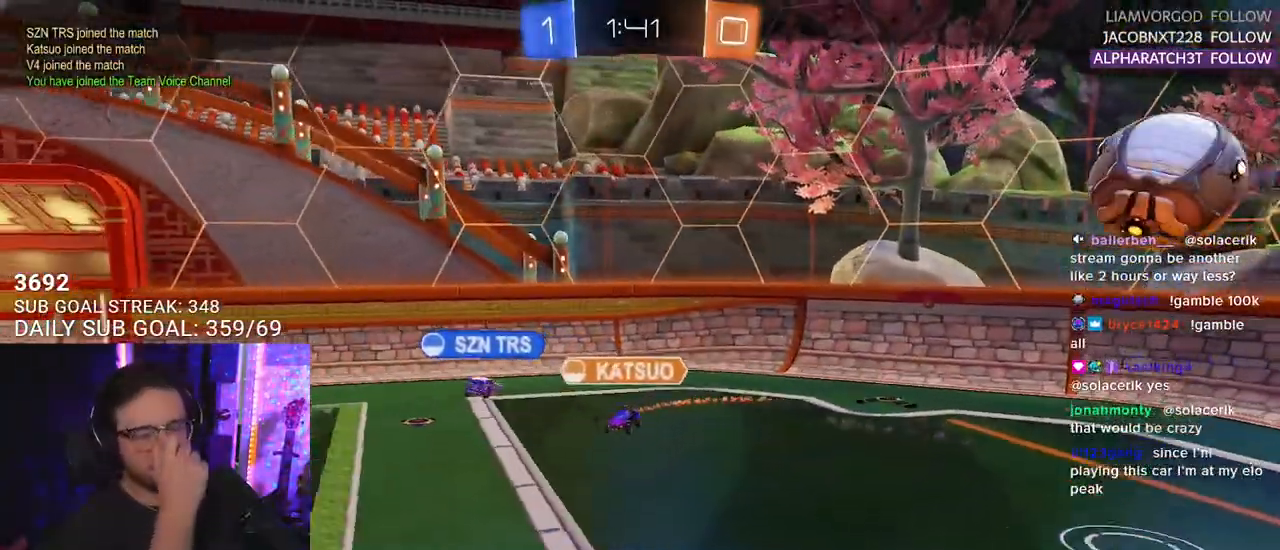
{"buttons": ["CROSS"], "left_stick": "center", "right_stick": "center", "events": [[383, "CROSS", "down"]]}
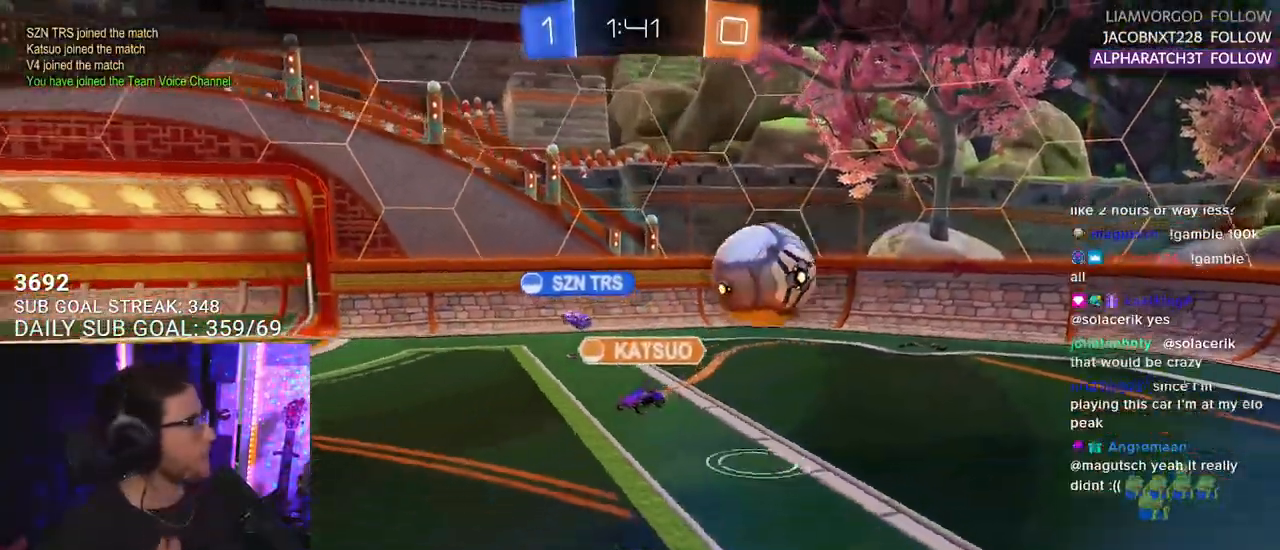
{"buttons": [], "left_stick": "center", "right_stick": "center", "events": [[33, "CROSS", "up"]]}
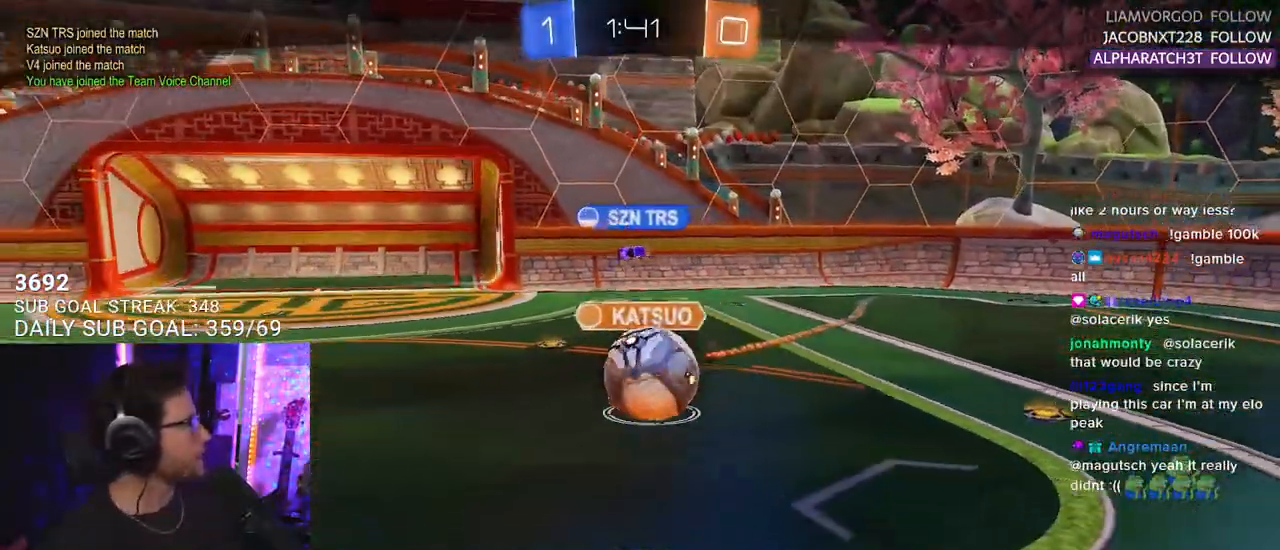
{"buttons": [], "left_stick": "center", "right_stick": "center", "events": [[283, "CROSS", "down"], [400, "CROSS", "up"]]}
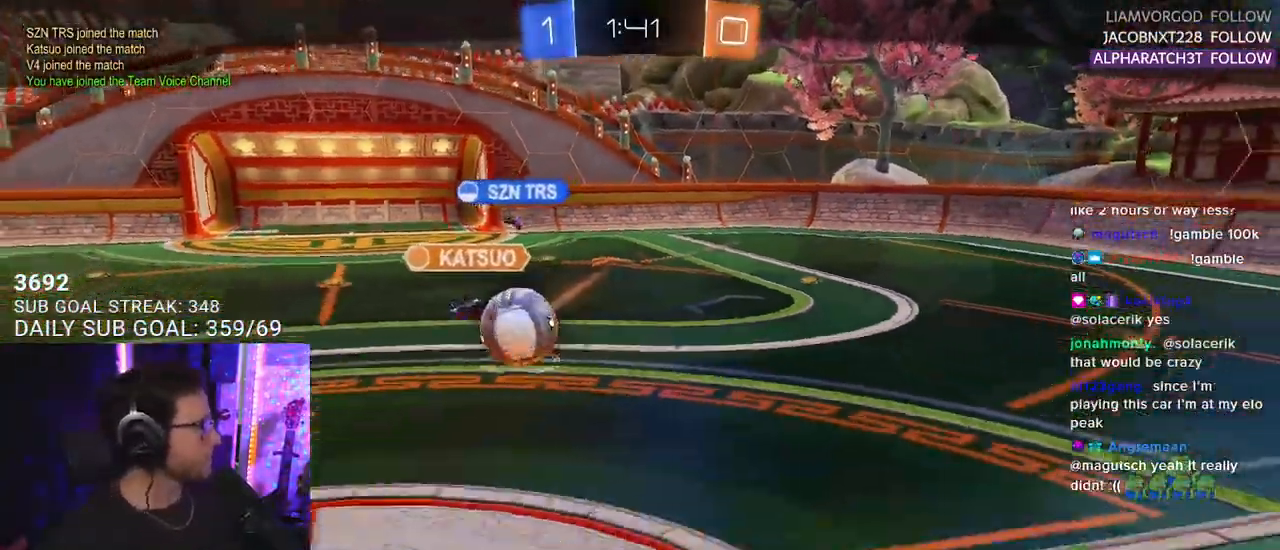
{"buttons": [], "left_stick": "center", "right_stick": "center", "events": []}
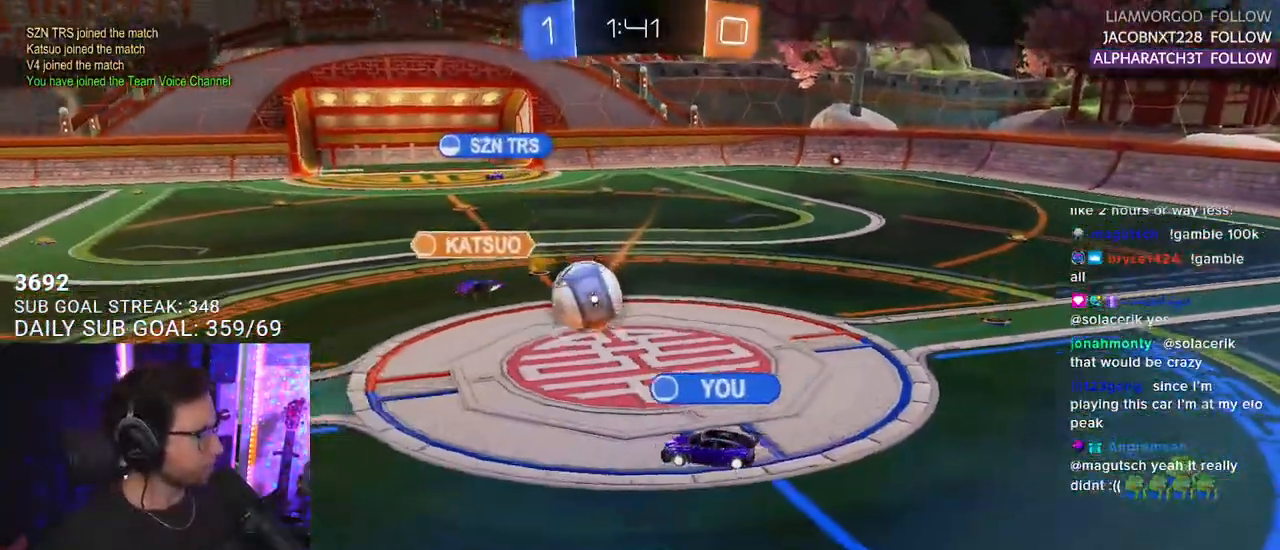
{"buttons": [], "left_stick": "center", "right_stick": "center", "events": [[367, "SELECT", "down"], [483, "SELECT", "up"]]}
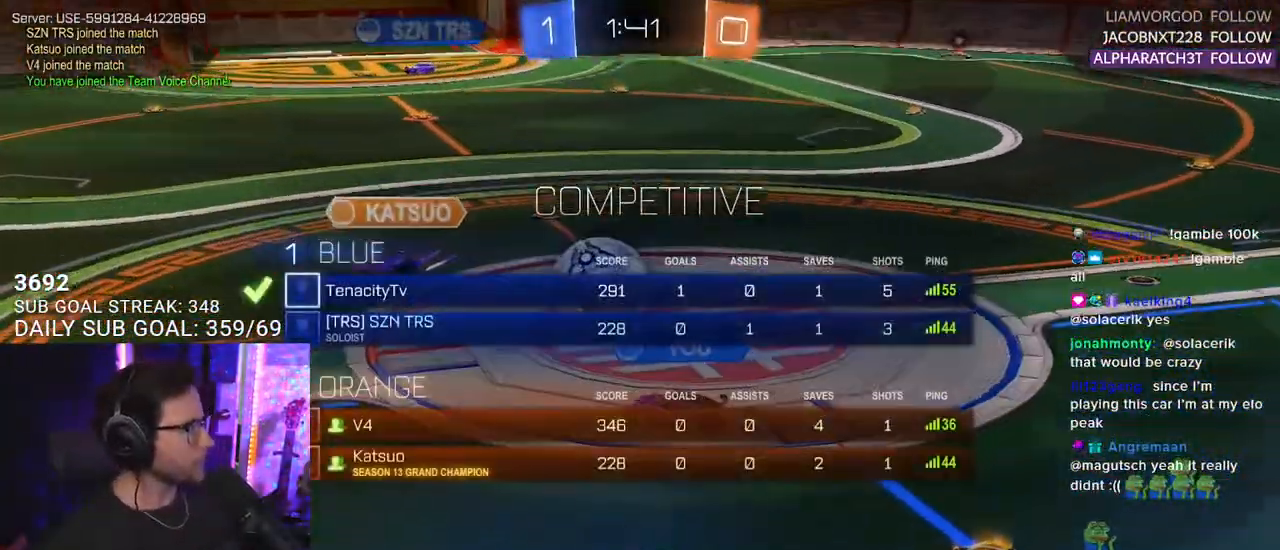
{"buttons": [], "left_stick": "center", "right_stick": "center", "events": [[33, "SELECT", "down"], [150, "SELECT", "up"], [233, "SELECT", "down"], [317, "SELECT", "up"]]}
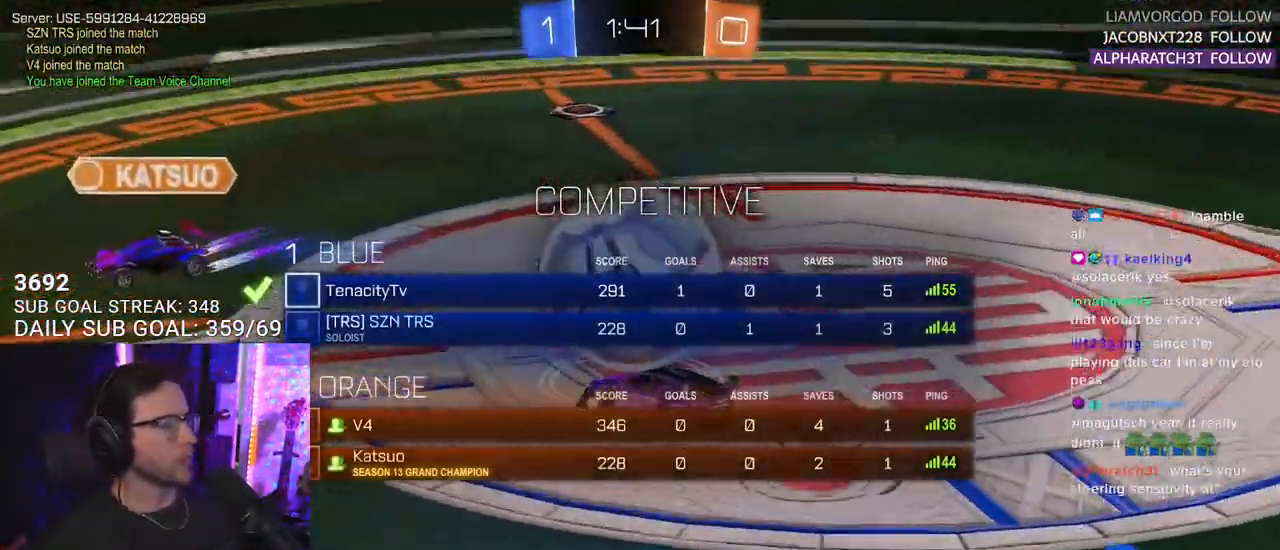
{"buttons": [], "left_stick": "center", "right_stick": "center", "events": []}
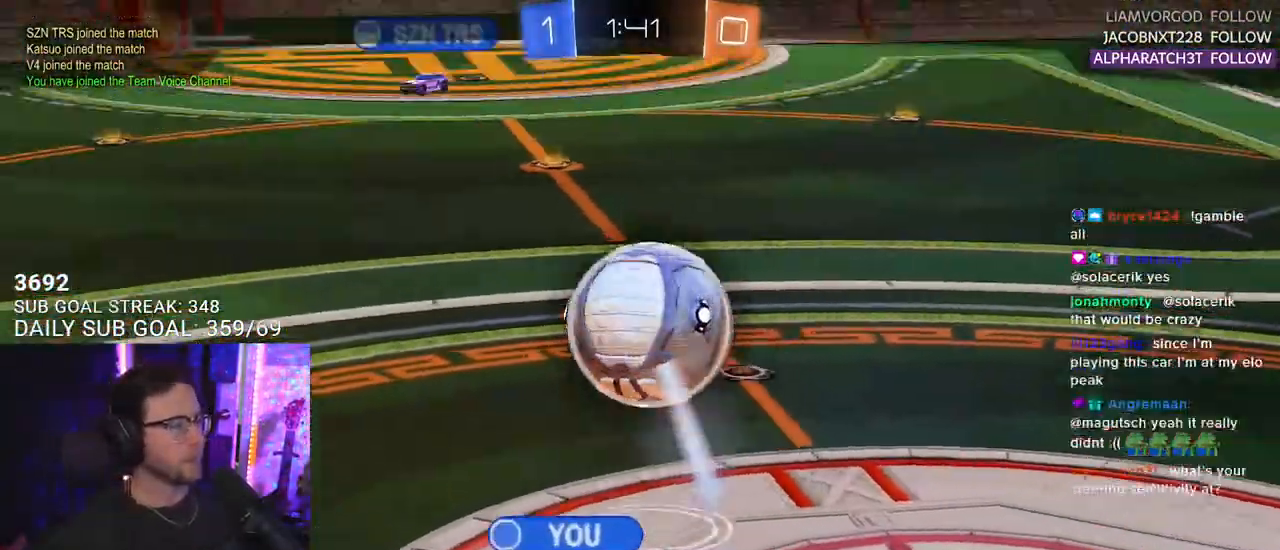
{"buttons": ["R2"], "left_stick": "center", "right_stick": "center", "events": [[233, "R2", "down"]]}
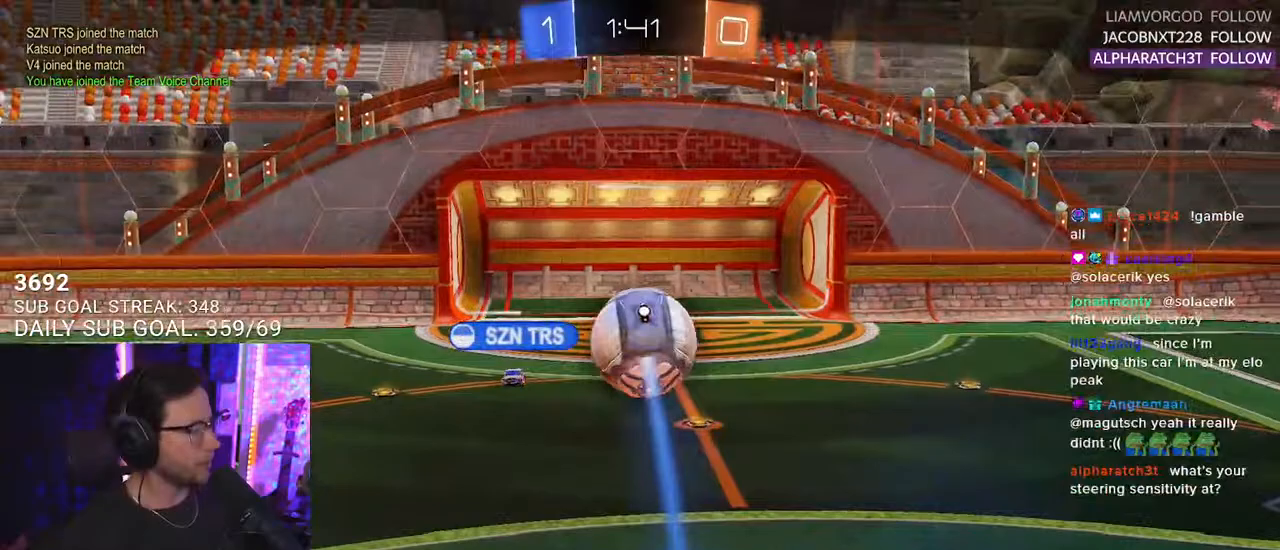
{"buttons": ["R2", "R3"], "left_stick": "center", "right_stick": "up", "events": [[500, "R3", "down"], [500, "right_stick", "up"]]}
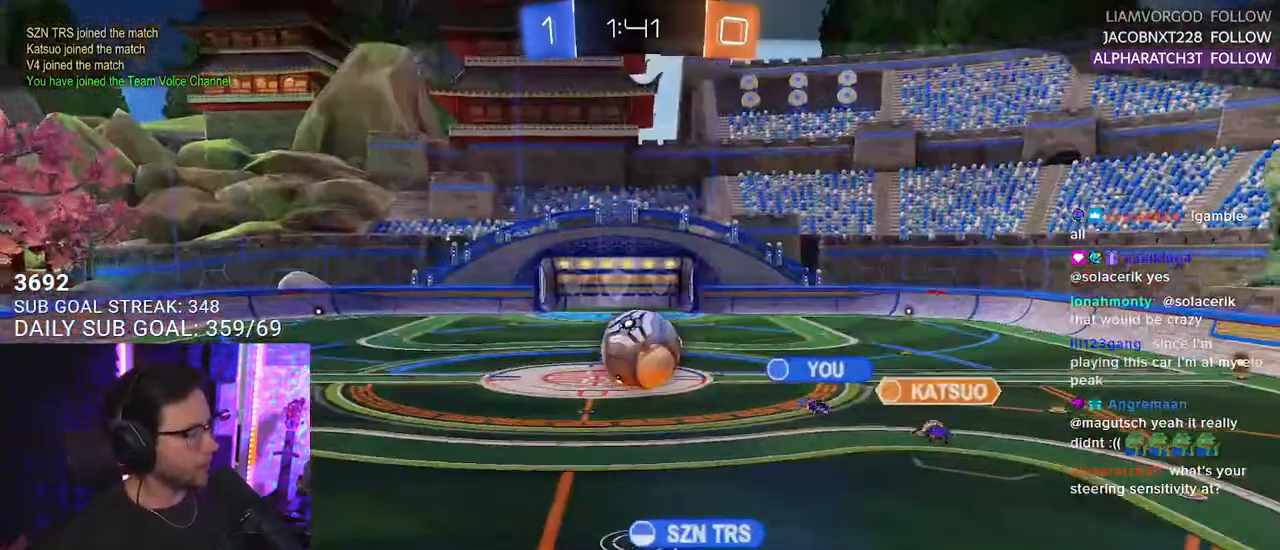
{"buttons": [], "left_stick": "center", "right_stick": "center", "events": [[83, "R3", "up"], [83, "right_stick", "center"], [350, "R2", "up"]]}
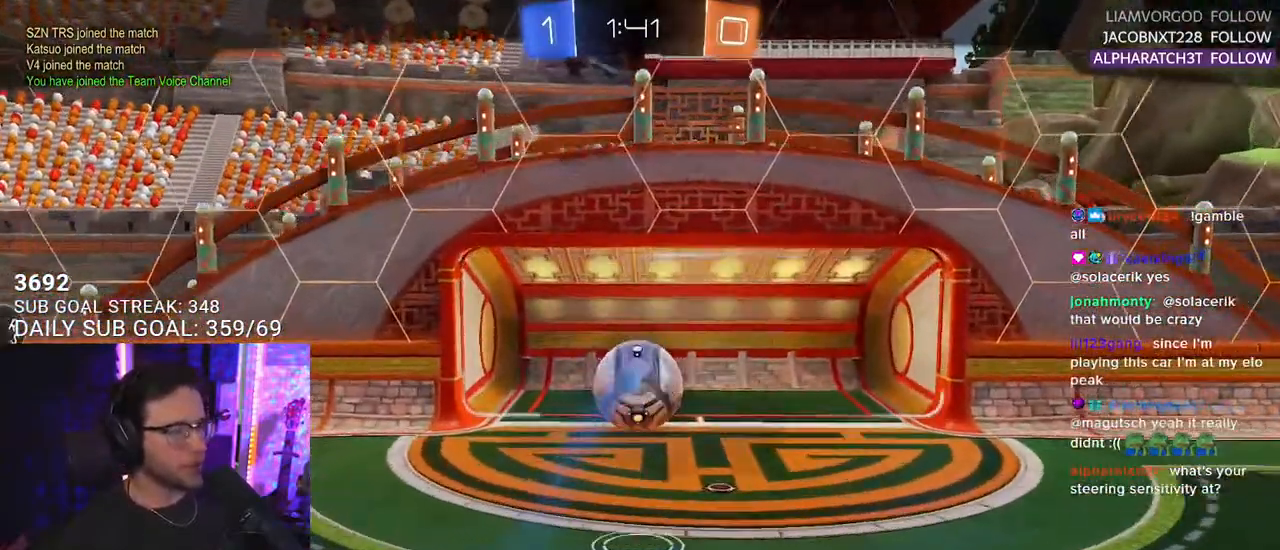
{"buttons": [], "left_stick": "center", "right_stick": "center", "events": [[183, "DPAD_DOWN", "down"], [217, "DPAD_DOWN", "up"], [333, "DPAD_DOWN", "down"], [350, "DPAD_DOWN", "up"], [450, "DPAD_DOWN", "down"], [500, "DPAD_DOWN", "up"]]}